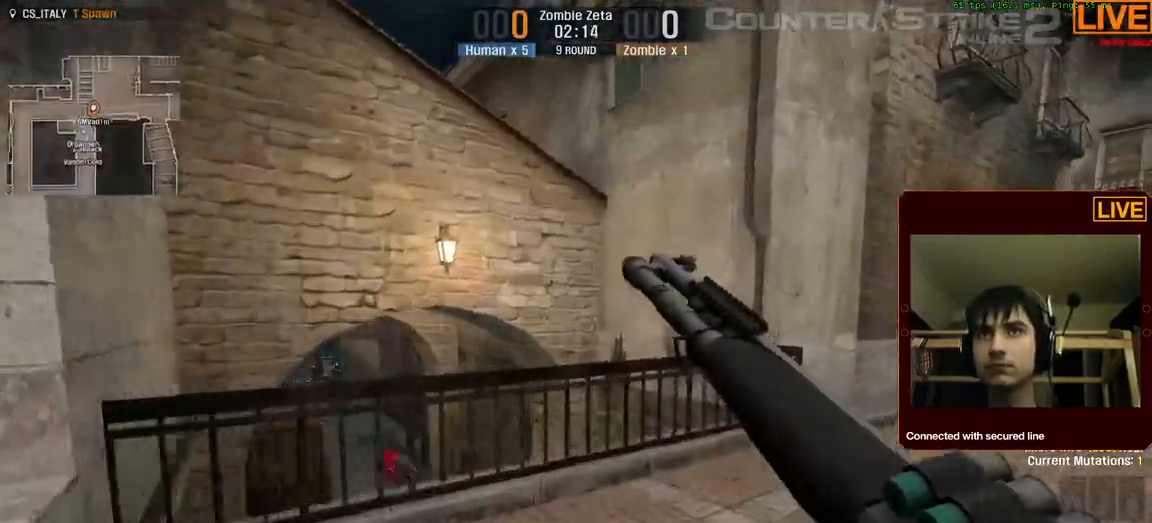
Gameplay with keyboard; each line is a JSON object with the keys held at the frame after it. "events" lists presses ("down") and releases ("up") of ".", "/", "0", "1", "2", "3", "4", "5", "6", "7", "8", "9", "a", "alt_l", "alt_r", "b", "backslash", "backspace", "c", "caps_lock", "comma", "ctrl_l", "ctrl_r", "d", "down", "e", "equals", "escape", "f", "f1", "f10", "f11", "f12", "f2", "f3", "f4", "f5", "f6", "f7", "f8", "f9", "g", "h", "i", "j", "k", "l", "lbracket", "left", "m", "menu", "n", "num0", "num1", "num2", "num3", "num4", "num5", "num6", "num7", "num8", "num9", "p", "q", "quote", "r", "rbracket", "return", "right", "s", "shift_l", "shift_r", "space", "super", "t", "tab", "tilde", "u", "up", "v", "w", "x", "y" and "z" between this image and that frame as [ms after this image, input, new state], when the widget could be followed in between. No other keys are recorded. Mouse input is not recorded. Not read: o semicolon.
{"keys": ["w"], "events": [[217, "w", "up"], [283, "d", "up"], [500, "w", "down"]]}
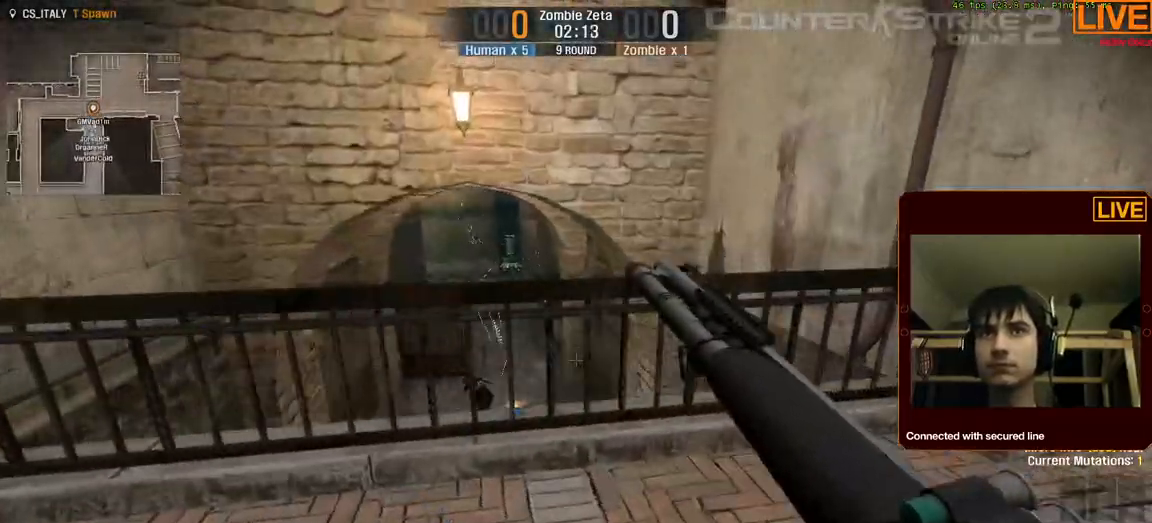
{"keys": [], "events": [[467, "w", "up"]]}
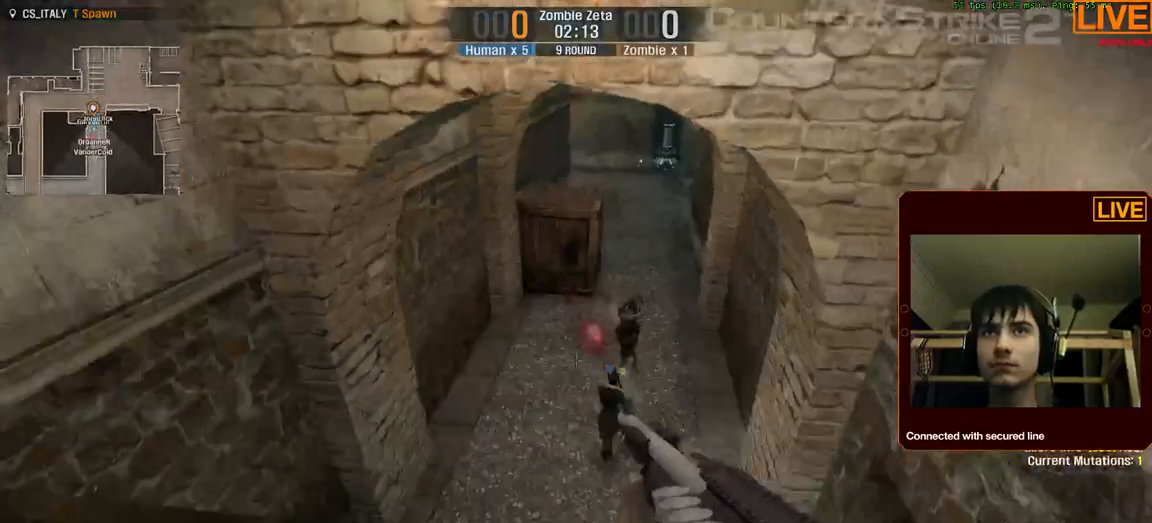
{"keys": [], "events": []}
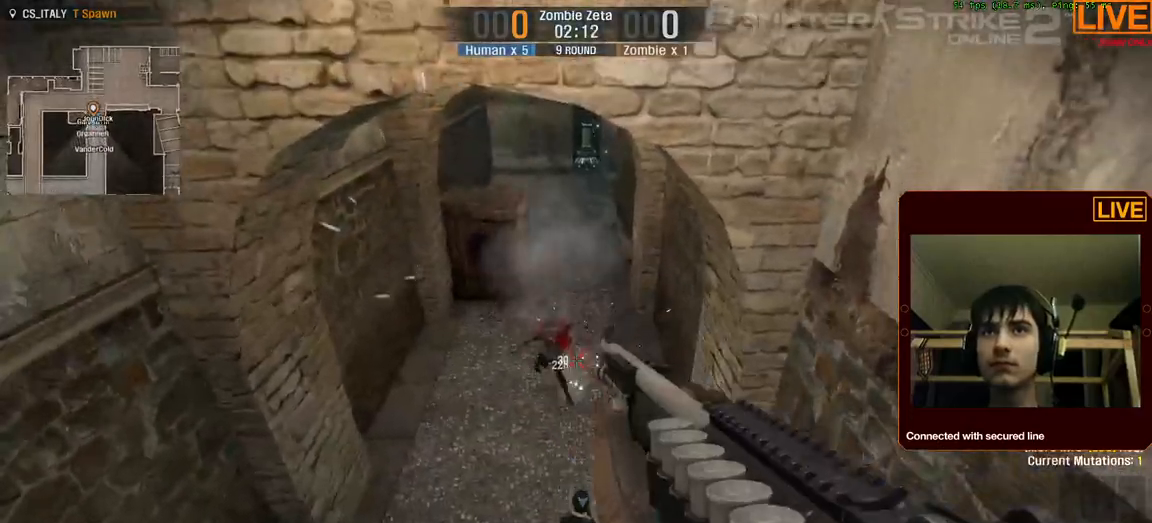
{"keys": [], "events": []}
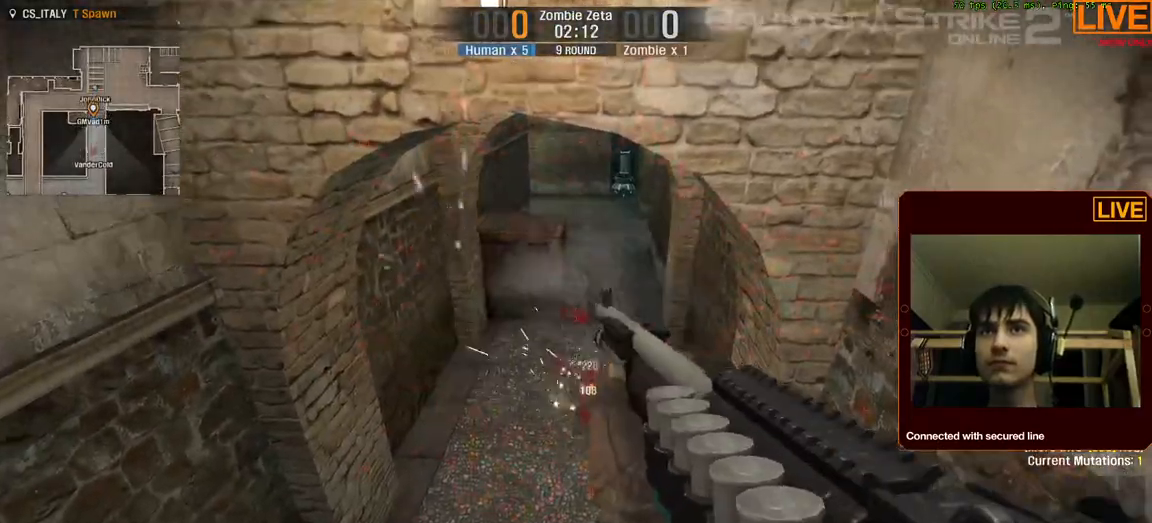
{"keys": [], "events": []}
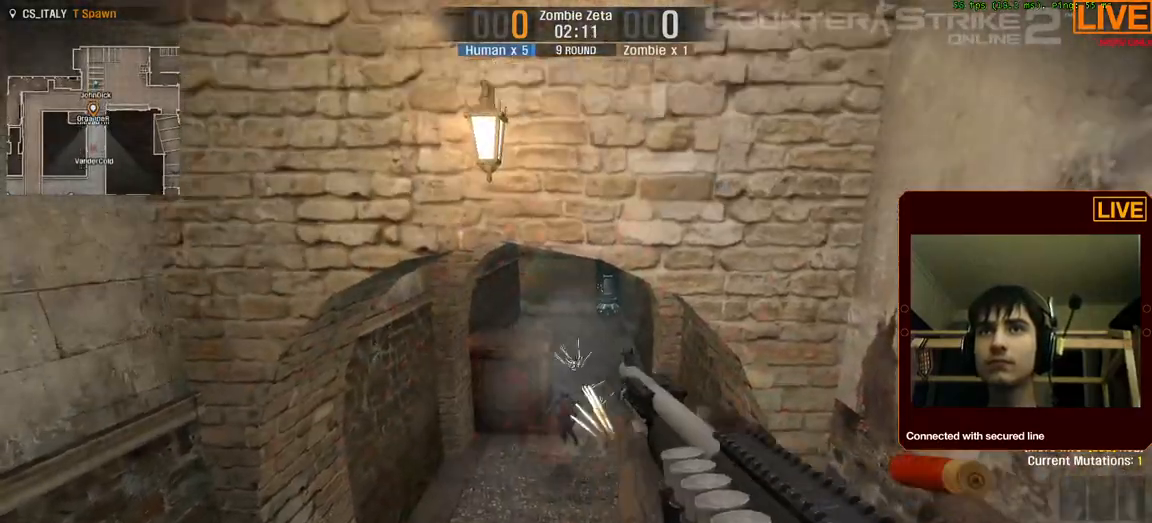
{"keys": [], "events": []}
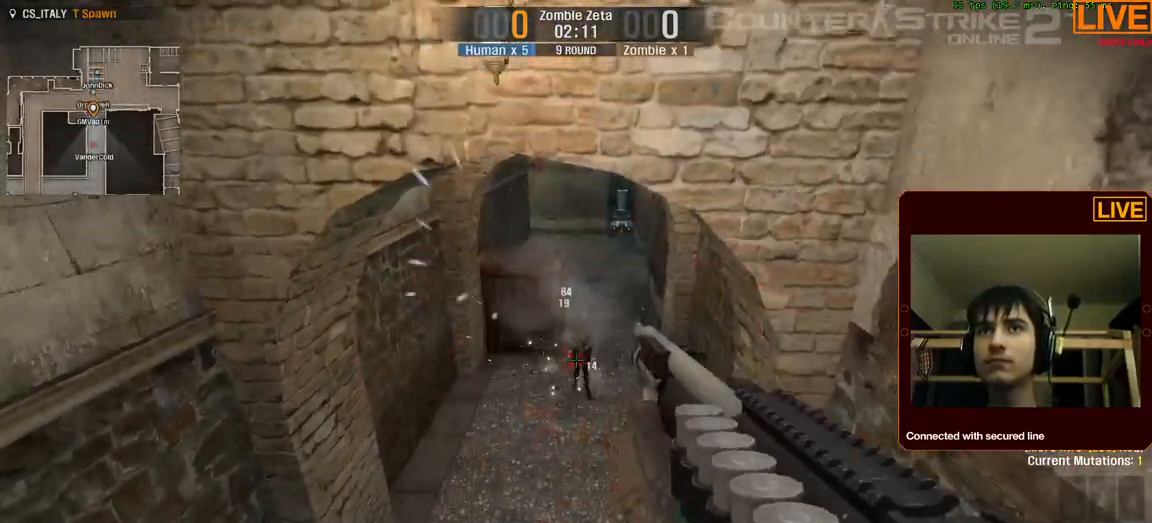
{"keys": [], "events": []}
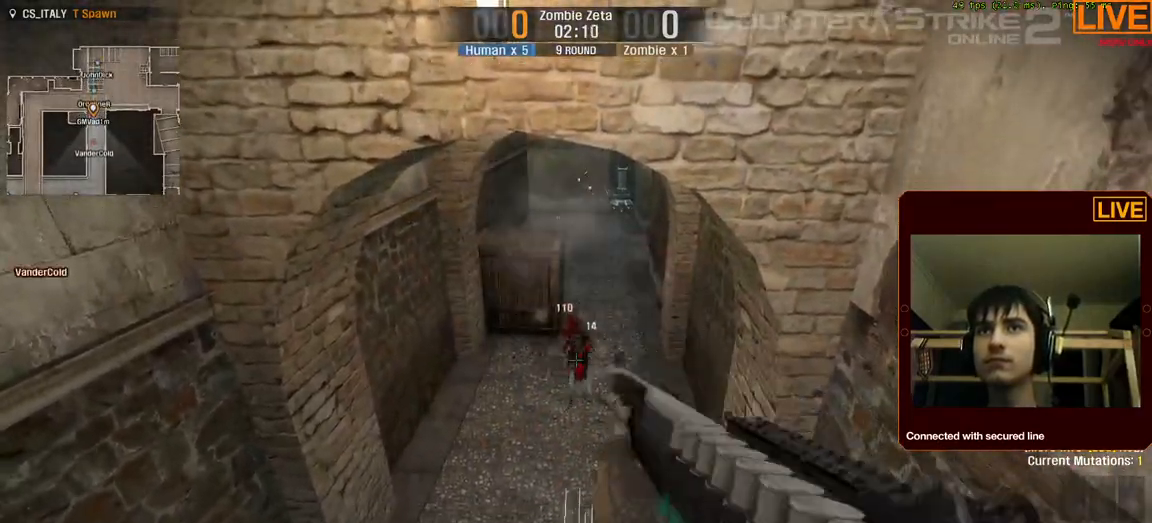
{"keys": ["s"], "events": [[467, "s", "down"]]}
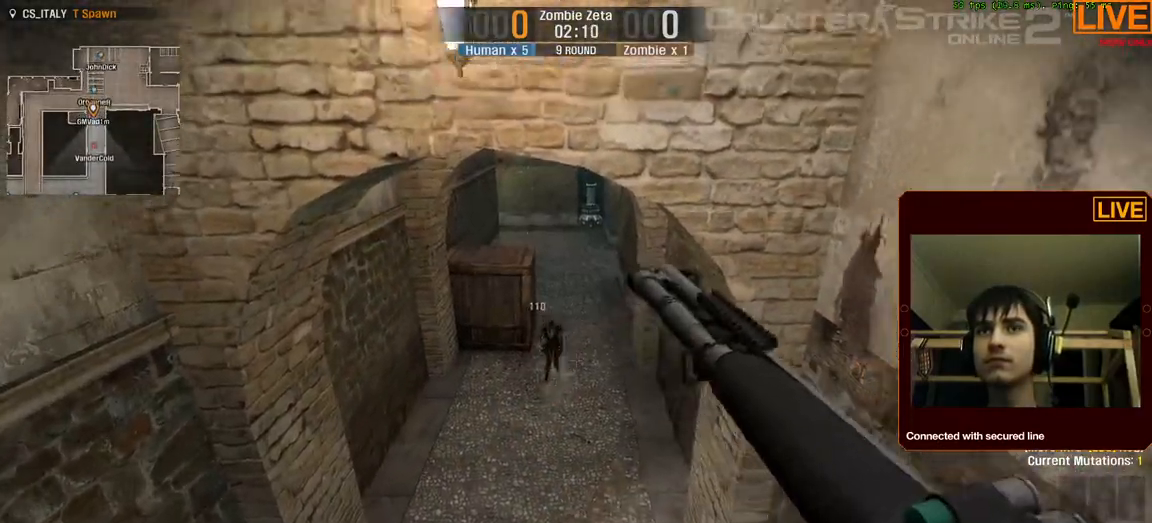
{"keys": ["w"], "events": [[83, "d", "down"], [117, "d", "up"], [117, "s", "up"], [350, "w", "down"]]}
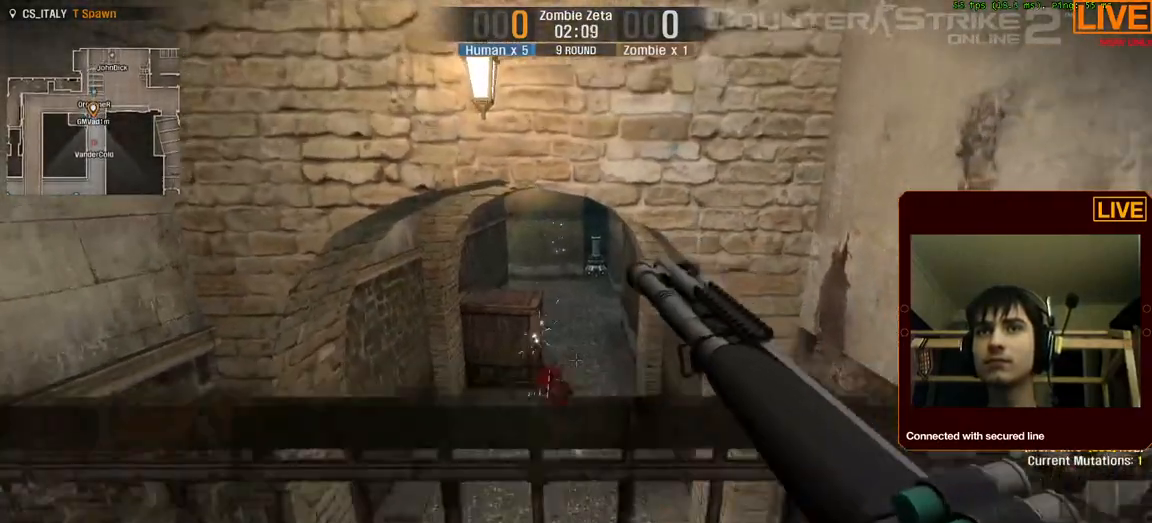
{"keys": [], "events": [[267, "w", "up"]]}